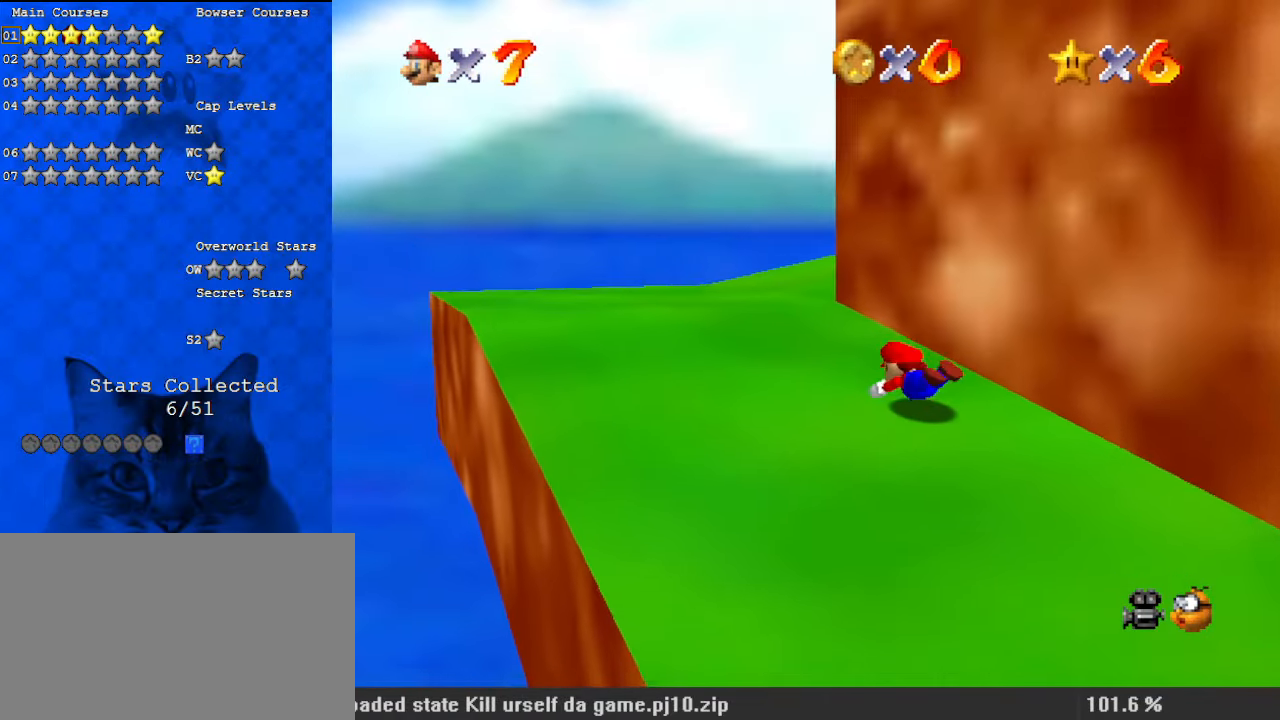
Gameplay with keyboard; each line is a JSON object with the keys held at the frame after it. "events" lists presses ("down") and releases ("up") of "a", "c", "ctrl", "d", "down", "left", "return", "right", "s", "shift", "up", "w", "x" and "y" between this image and that frame as [ms after this image, input, new state], when the widget could be followed in between. No other keys are recorded. Mouse input is not recorded.
{"keys": ["a", "left", "up"], "events": [[100, "ctrl", "down"], [167, "ctrl", "up"], [167, "shift", "up"], [267, "a", "down"], [367, "a", "up"], [467, "a", "down"]]}
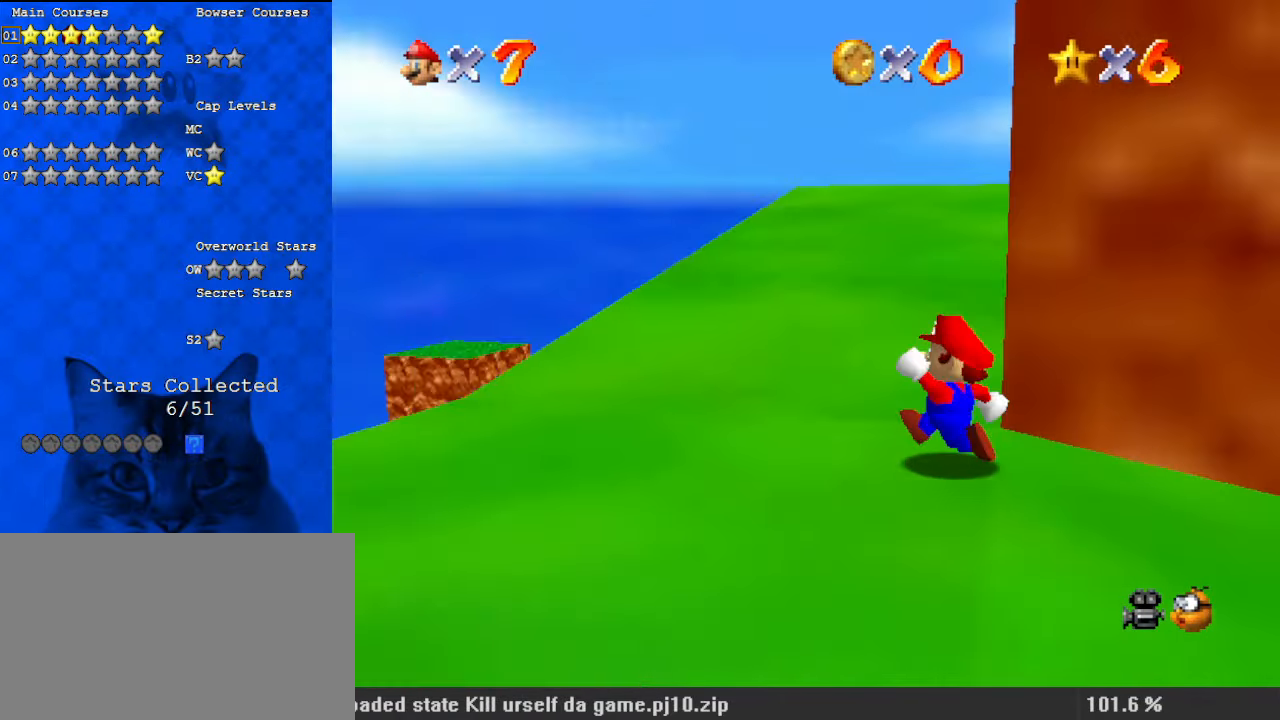
{"keys": ["left", "up"], "events": [[133, "a", "up"], [333, "ctrl", "down"], [467, "ctrl", "up"]]}
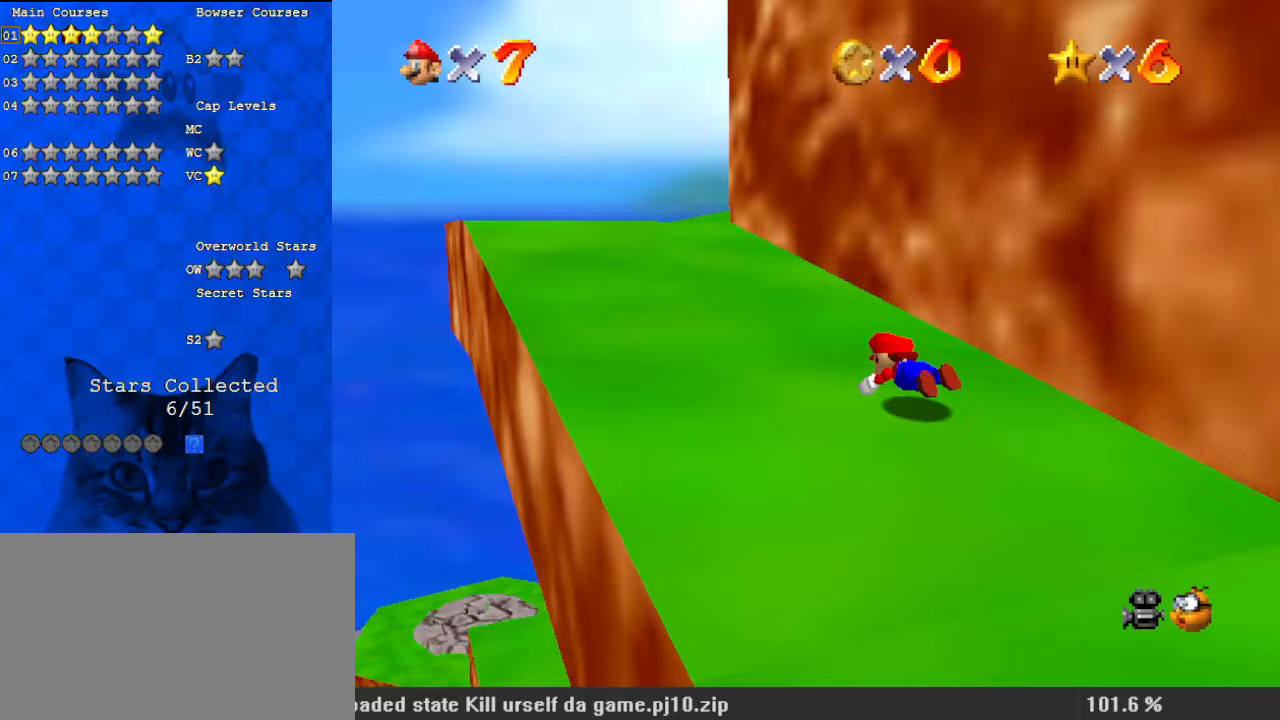
{"keys": ["up"], "events": [[67, "shift", "down"], [100, "ctrl", "down"], [300, "ctrl", "up"], [333, "shift", "up"], [467, "left", "up"]]}
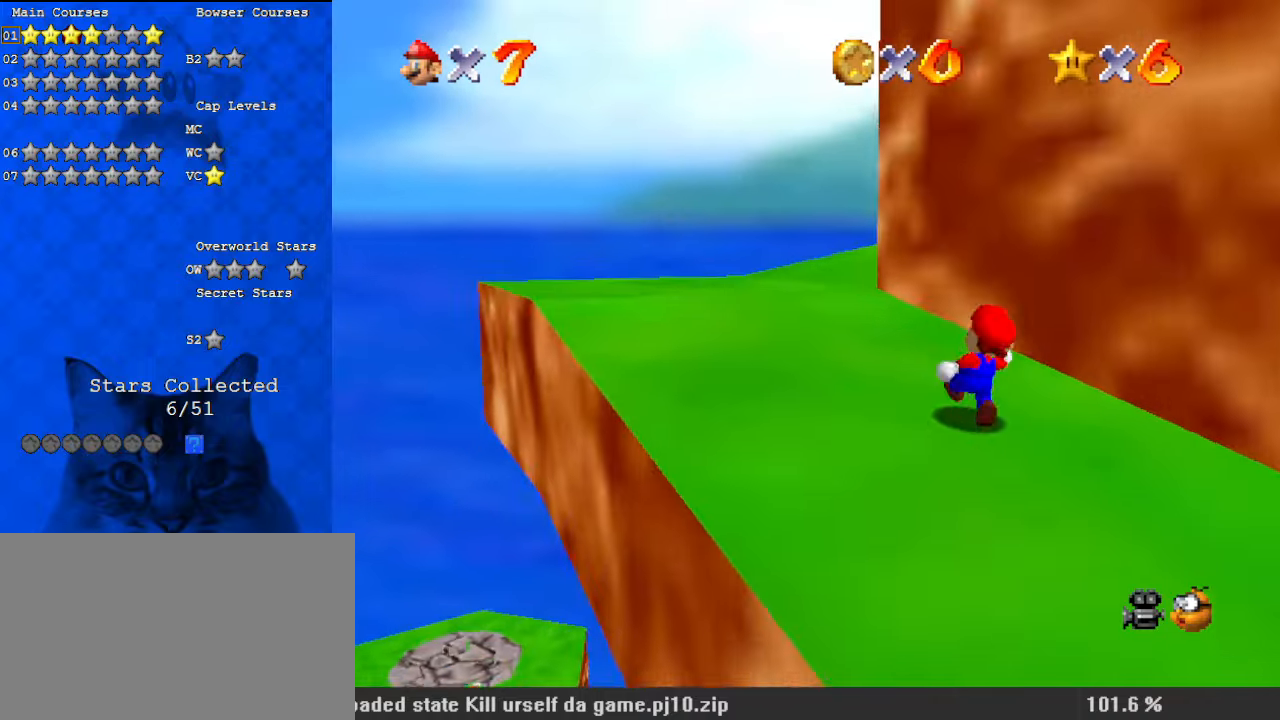
{"keys": ["a", "left", "up"], "events": [[67, "ctrl", "down"], [167, "ctrl", "up"], [200, "left", "down"], [267, "shift", "down"], [300, "ctrl", "down"], [433, "ctrl", "up"], [433, "shift", "up"], [467, "a", "down"]]}
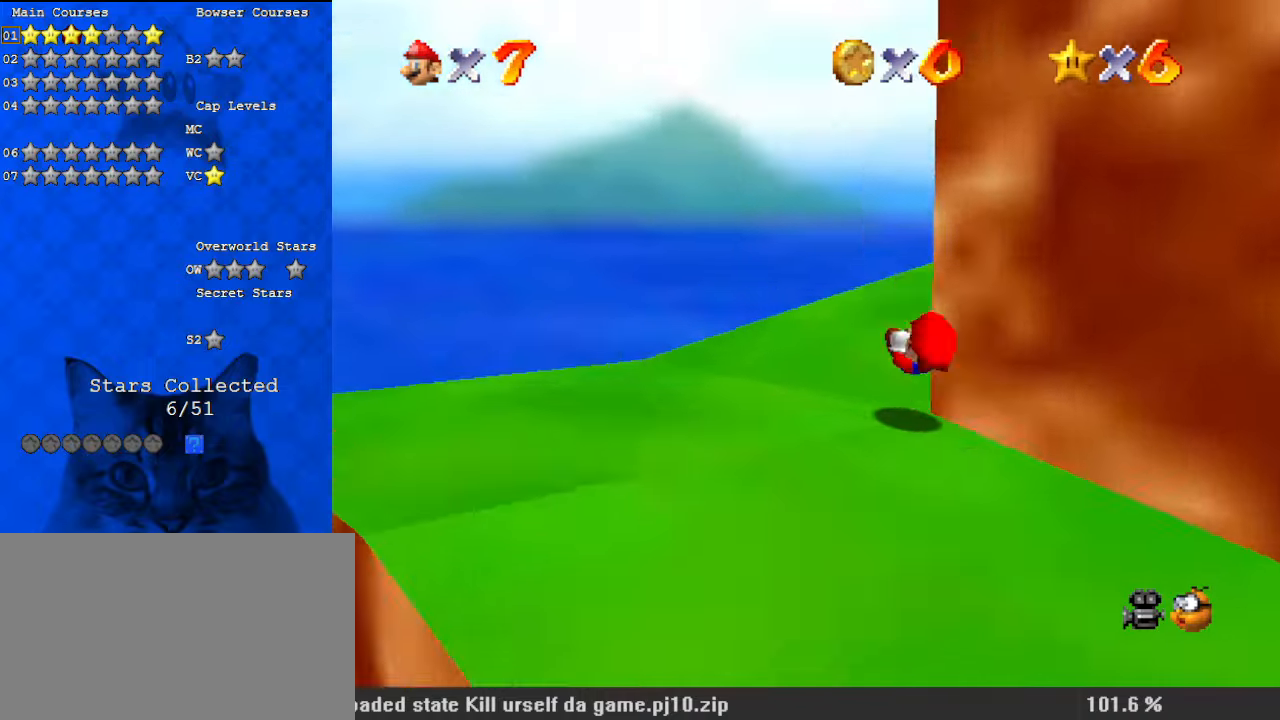
{"keys": ["ctrl", "up"], "events": [[133, "a", "up"], [167, "a", "down"], [167, "left", "up"], [300, "a", "up"], [433, "ctrl", "down"]]}
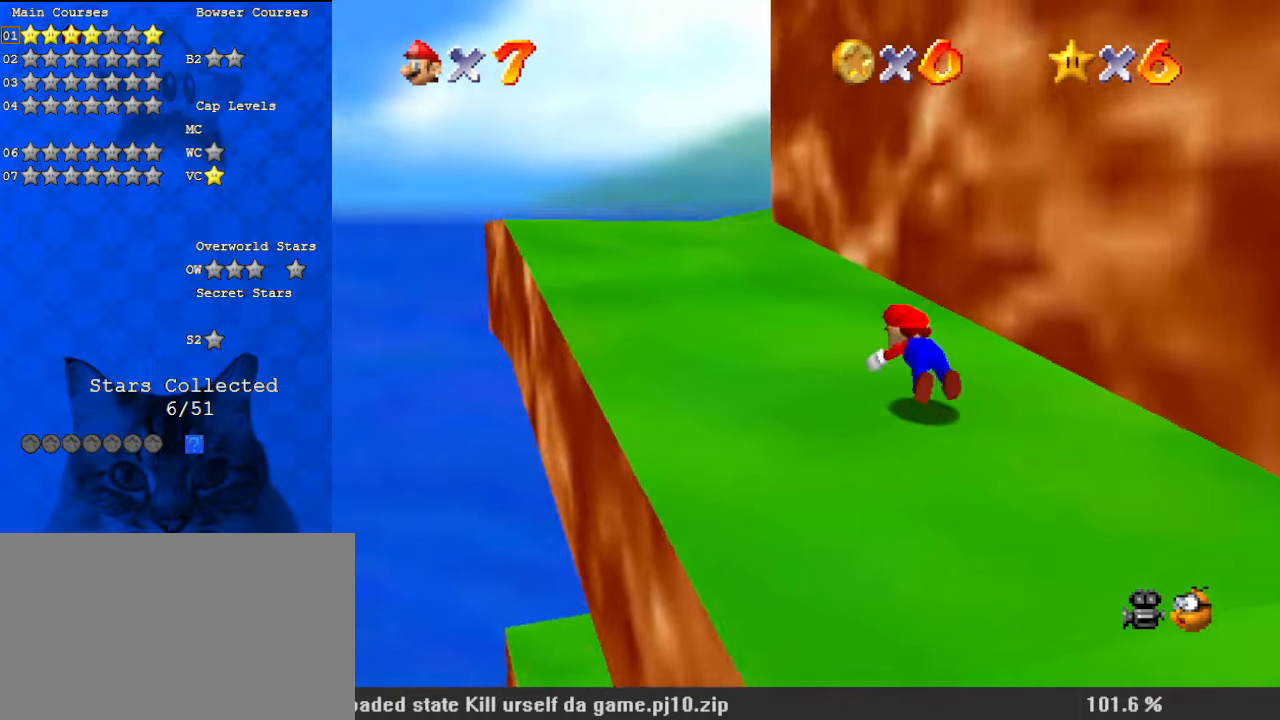
{"keys": ["left", "shift", "up"], "events": [[33, "ctrl", "up"], [33, "left", "down"], [167, "shift", "down"], [233, "ctrl", "down"], [367, "ctrl", "up"]]}
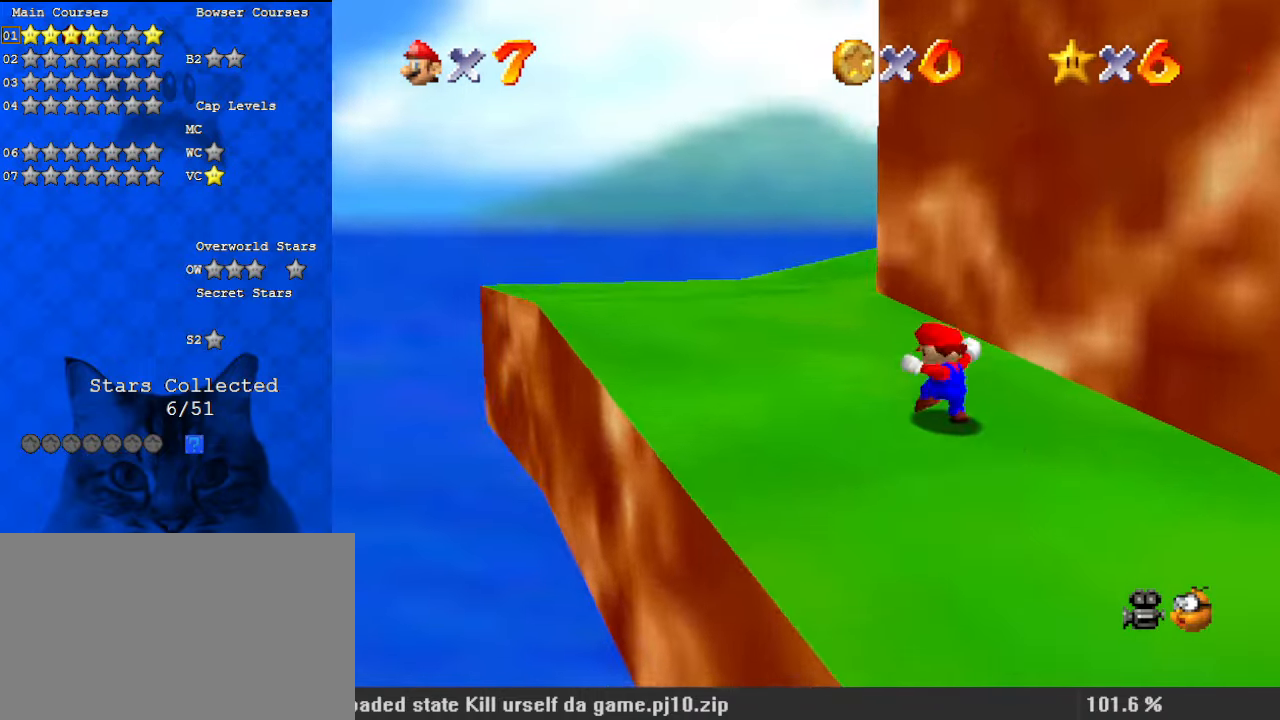
{"keys": ["left"], "events": [[100, "ctrl", "down"], [200, "ctrl", "up"], [200, "shift", "up"], [267, "a", "down"], [400, "a", "up"], [467, "up", "up"]]}
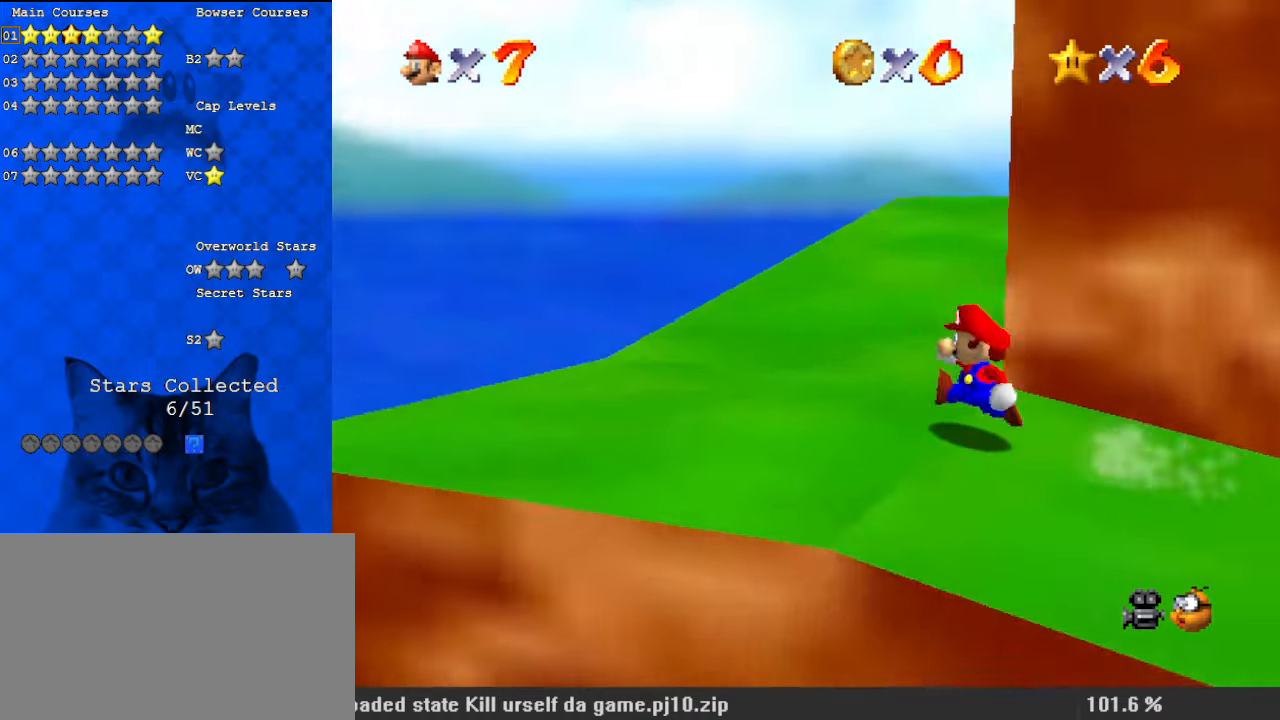
{"keys": ["shift", "up"], "events": [[67, "up", "down"], [133, "left", "up"], [333, "y", "down"], [367, "shift", "down"], [467, "y", "up"]]}
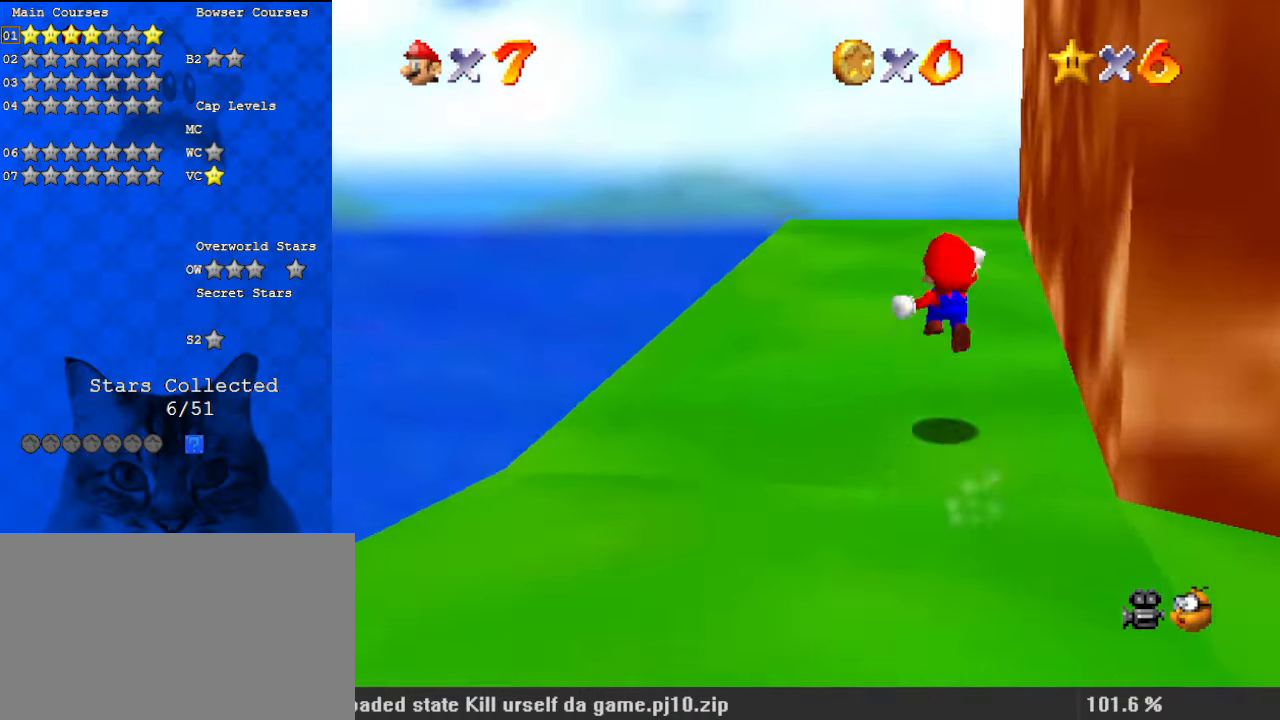
{"keys": ["left", "shift"], "events": [[33, "shift", "up"], [67, "a", "down"], [200, "a", "up"], [200, "left", "down"], [233, "a", "down"], [400, "a", "up"], [433, "up", "up"], [467, "shift", "down"]]}
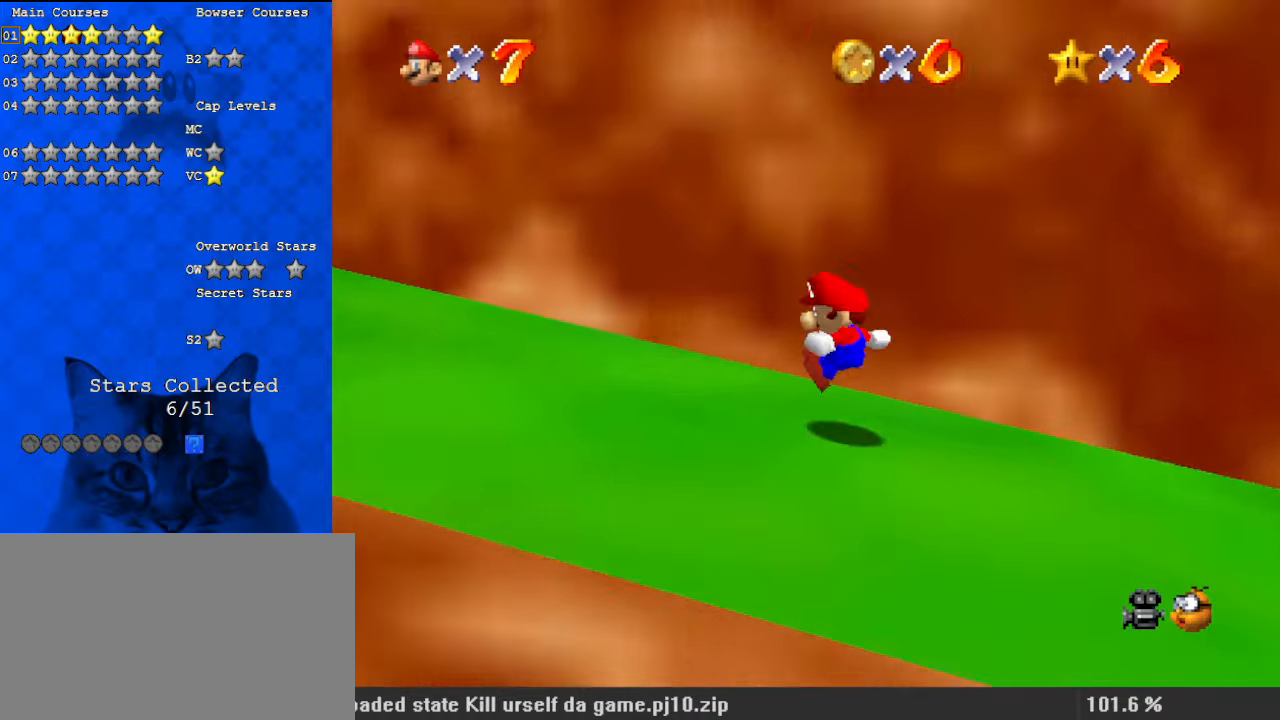
{"keys": ["left"], "events": [[333, "ctrl", "down"], [500, "ctrl", "up"], [500, "shift", "up"]]}
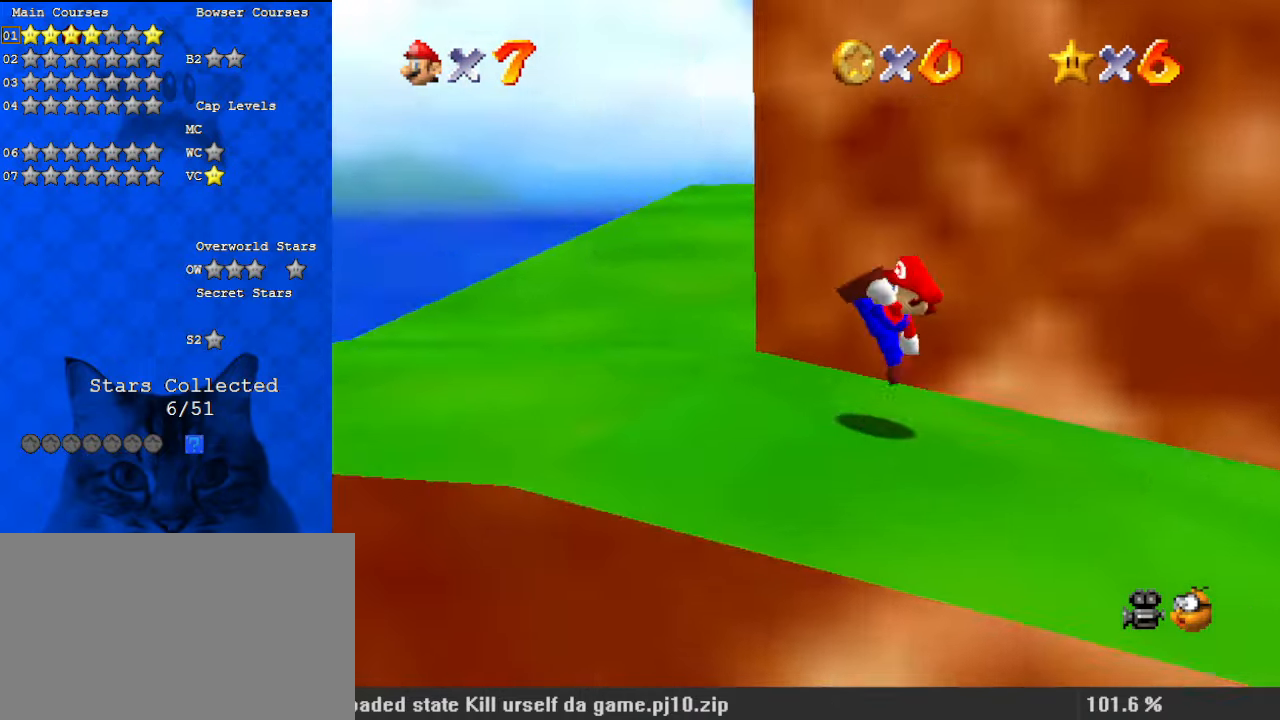
{"keys": ["ctrl", "left", "up"], "events": [[67, "a", "down"], [267, "a", "up"], [267, "up", "down"], [500, "ctrl", "down"]]}
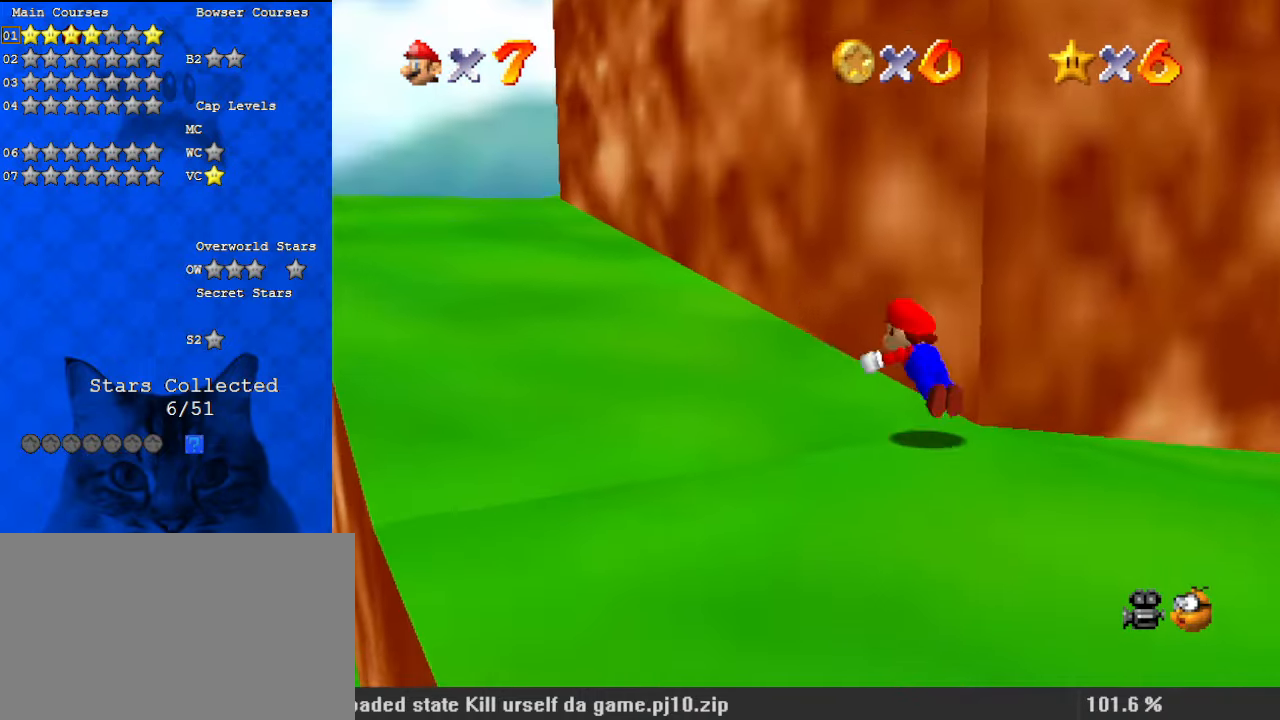
{"keys": ["left", "shift", "up"], "events": [[133, "ctrl", "up"], [267, "shift", "down"], [300, "ctrl", "down"], [467, "ctrl", "up"]]}
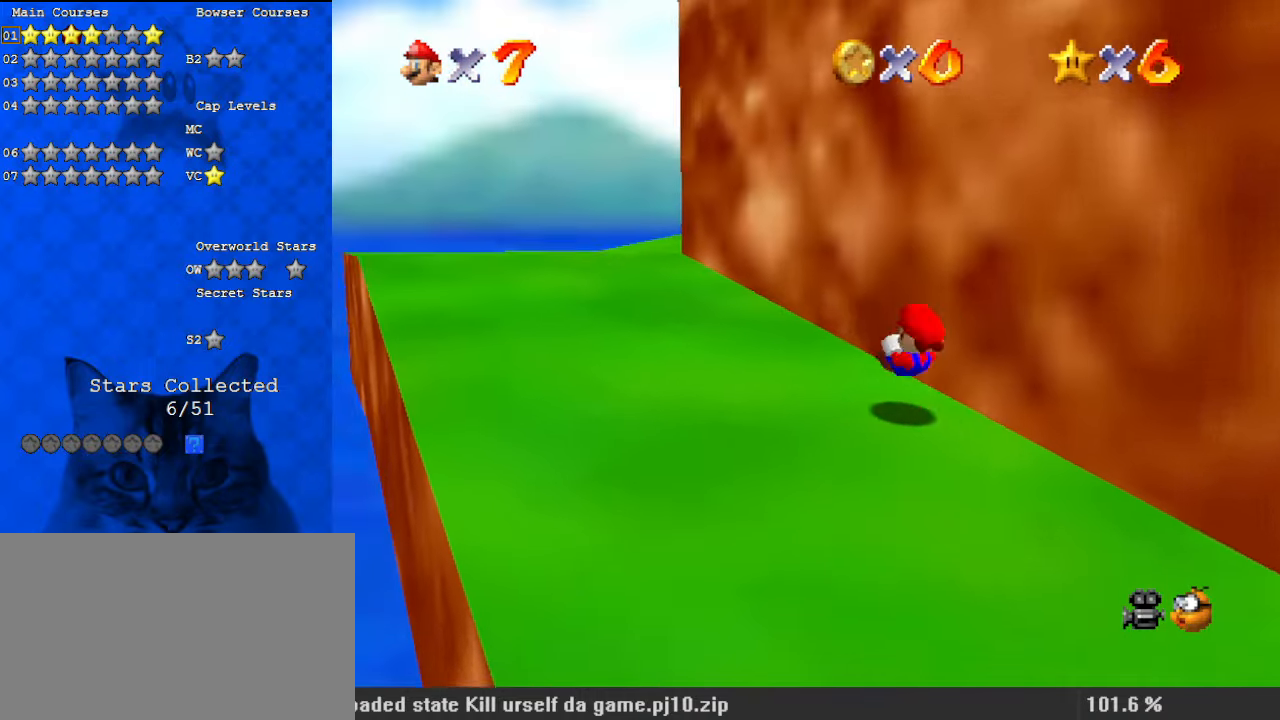
{"keys": ["a", "left"], "events": [[167, "ctrl", "down"], [333, "ctrl", "up"], [333, "shift", "up"], [467, "a", "down"], [467, "up", "up"]]}
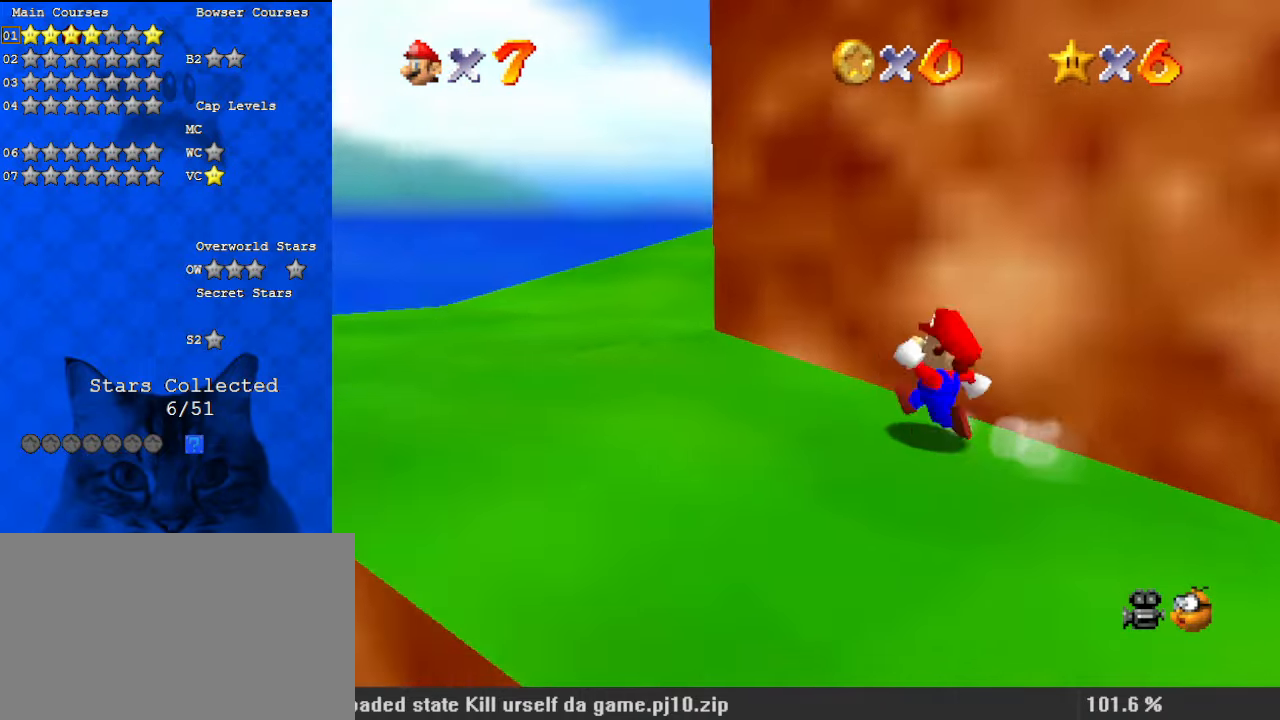
{"keys": ["left"], "events": [[67, "a", "up"], [133, "a", "down"], [333, "a", "up"], [367, "down", "down"], [433, "down", "up"]]}
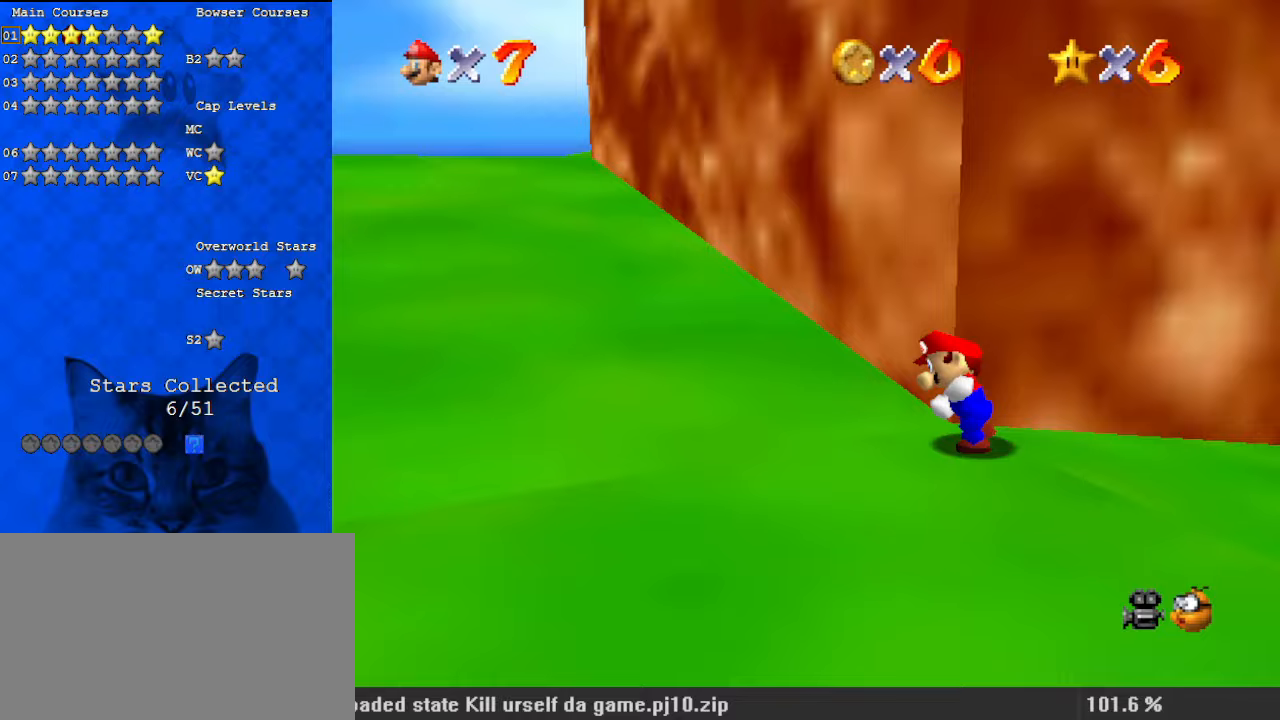
{"keys": ["left", "shift", "up"], "events": [[67, "up", "down"], [300, "ctrl", "down"], [400, "ctrl", "up"], [467, "shift", "down"]]}
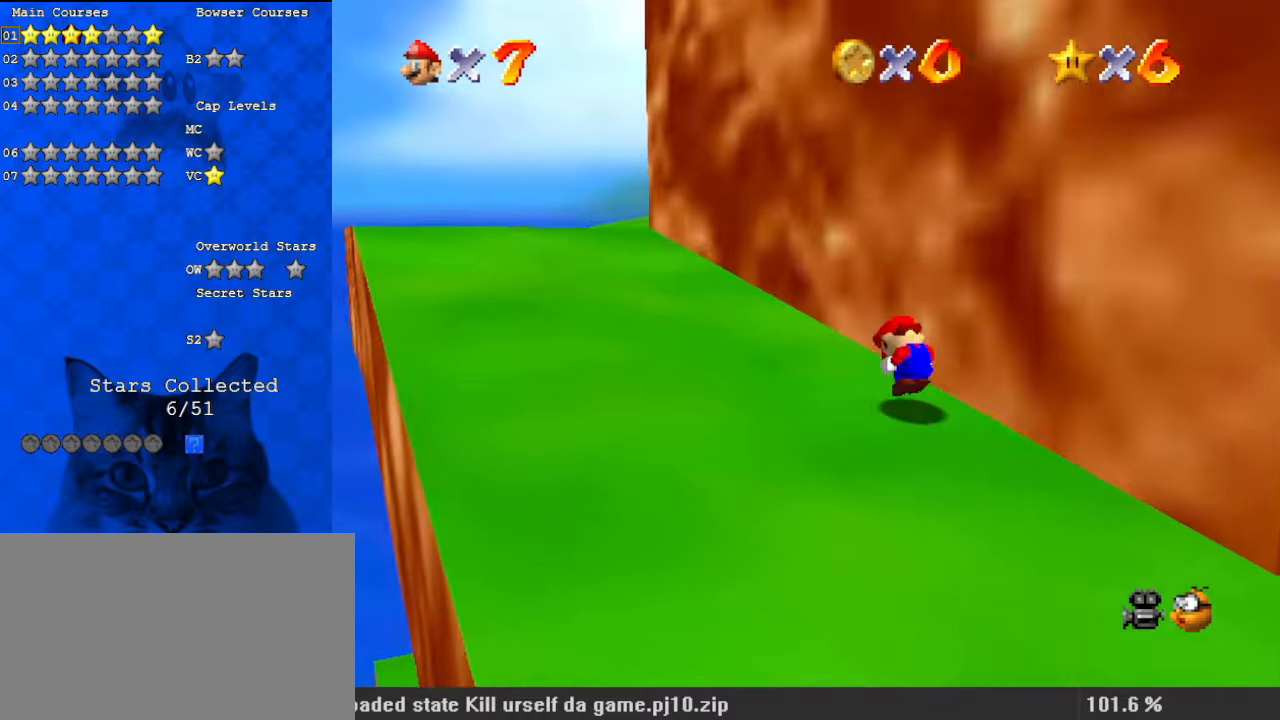
{"keys": ["ctrl", "left", "up"], "events": [[33, "ctrl", "down"], [167, "ctrl", "up"], [200, "shift", "up"], [433, "ctrl", "down"]]}
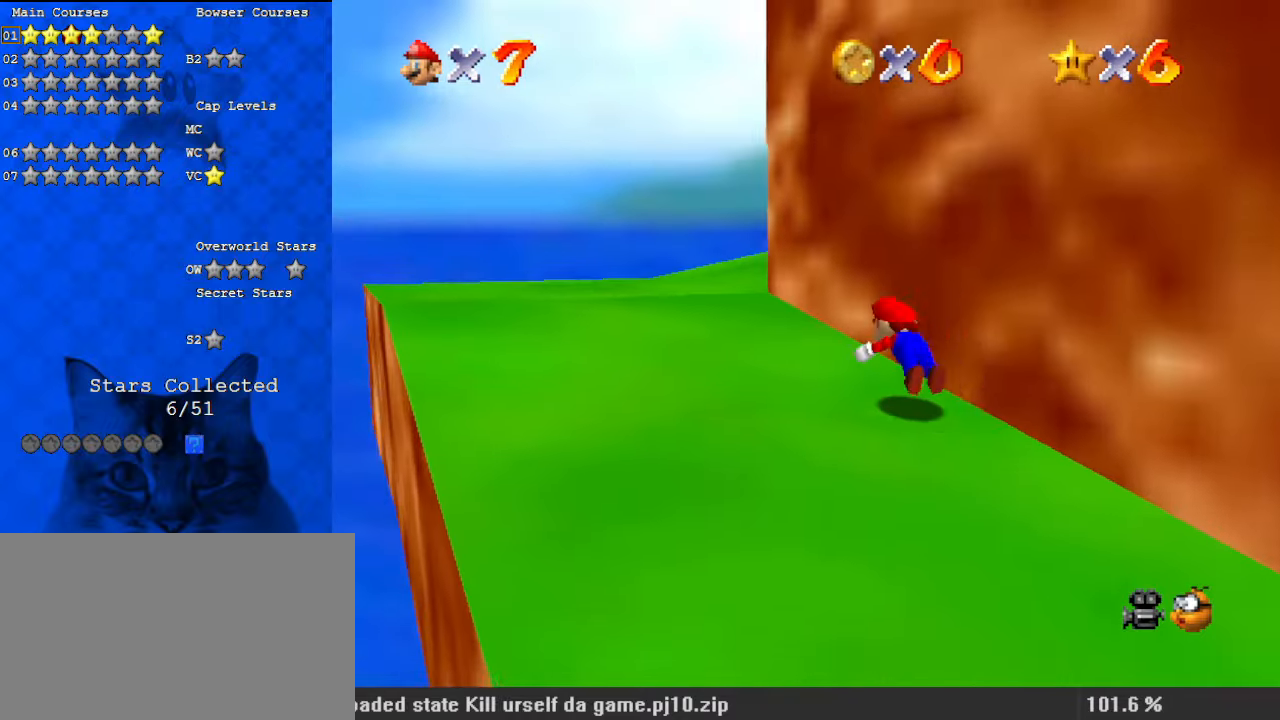
{"keys": ["up"], "events": [[67, "ctrl", "up"], [133, "shift", "down"], [167, "ctrl", "down"], [300, "ctrl", "up"], [300, "left", "up"], [300, "shift", "up"], [400, "a", "down"], [500, "a", "up"]]}
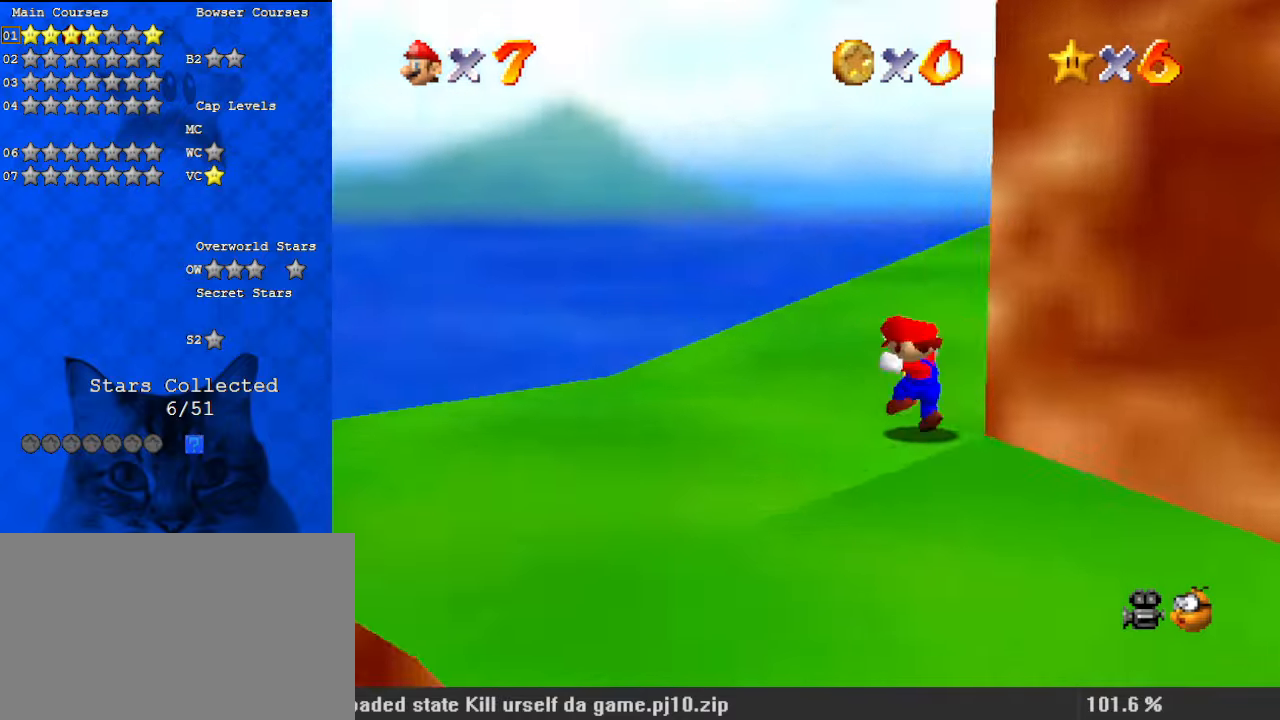
{"keys": ["ctrl", "left", "up"], "events": [[33, "left", "down"], [100, "a", "down"], [267, "a", "up"], [467, "ctrl", "down"]]}
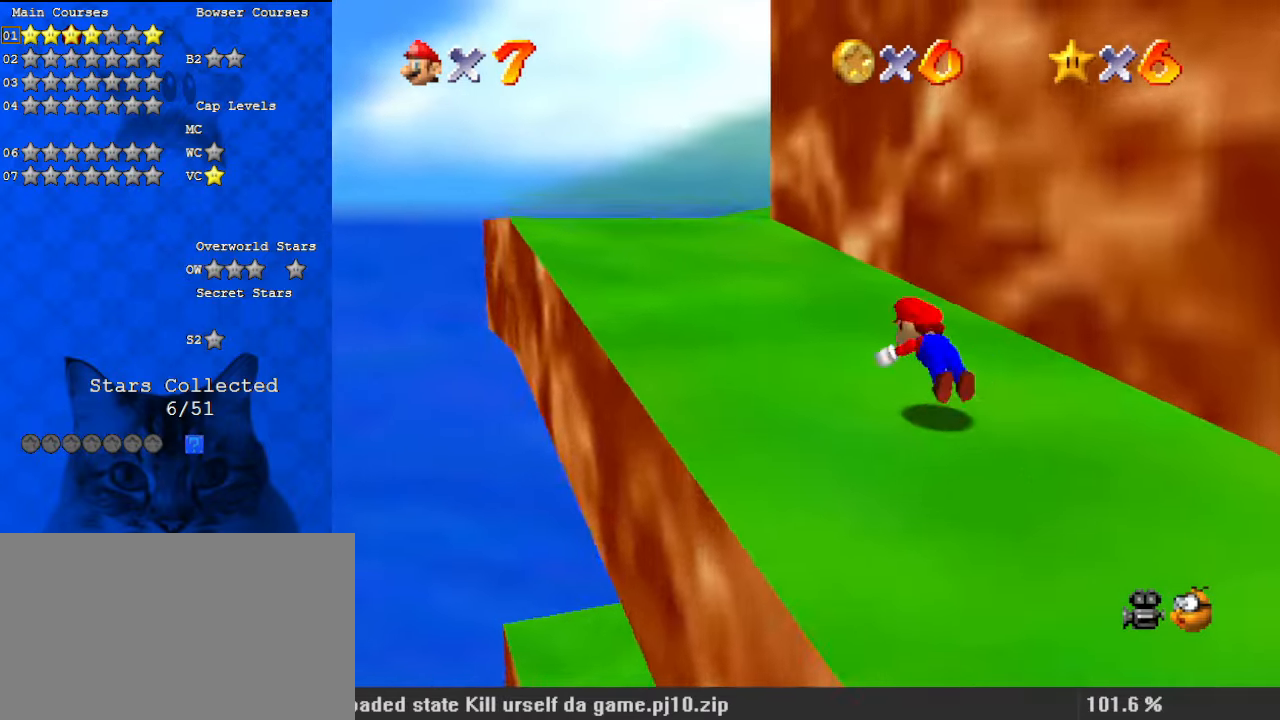
{"keys": ["left", "up"], "events": [[100, "ctrl", "up"], [133, "shift", "down"], [200, "ctrl", "down"], [367, "ctrl", "up"], [433, "shift", "up"]]}
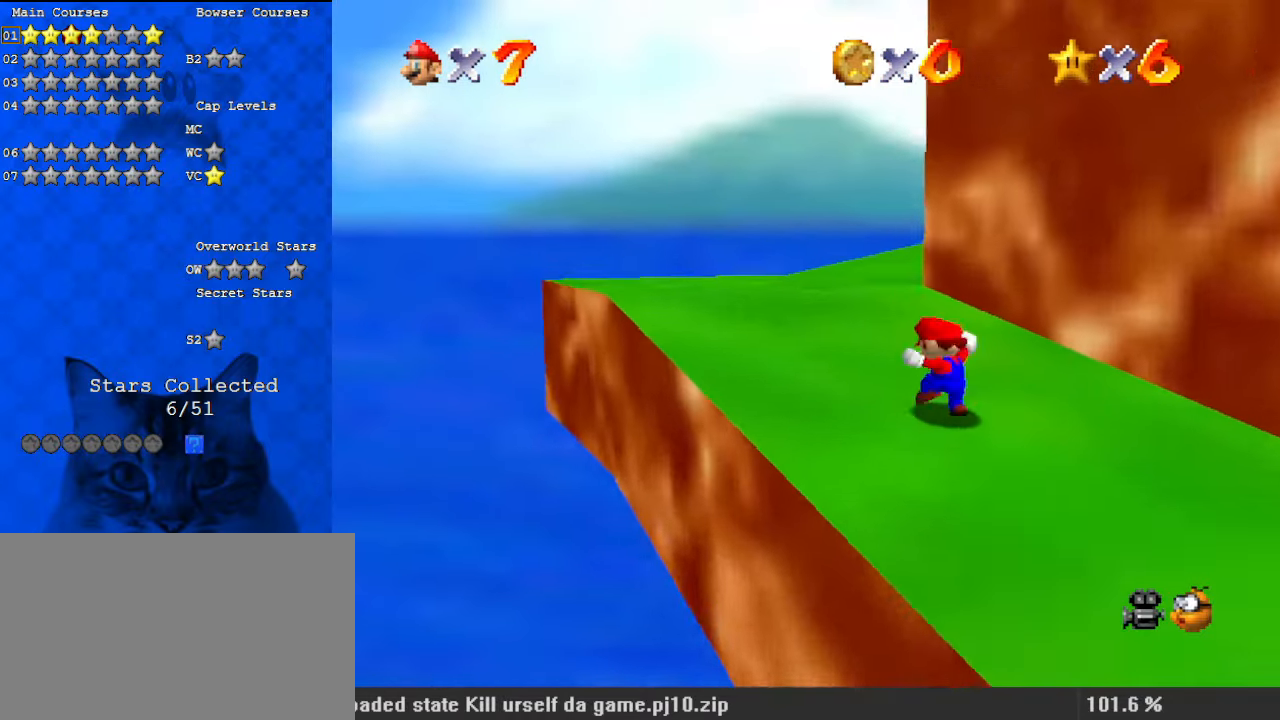
{"keys": ["ctrl", "right", "shift", "up"], "events": [[67, "left", "up"], [133, "ctrl", "down"], [233, "ctrl", "up"], [333, "shift", "down"], [367, "ctrl", "down"], [467, "right", "down"]]}
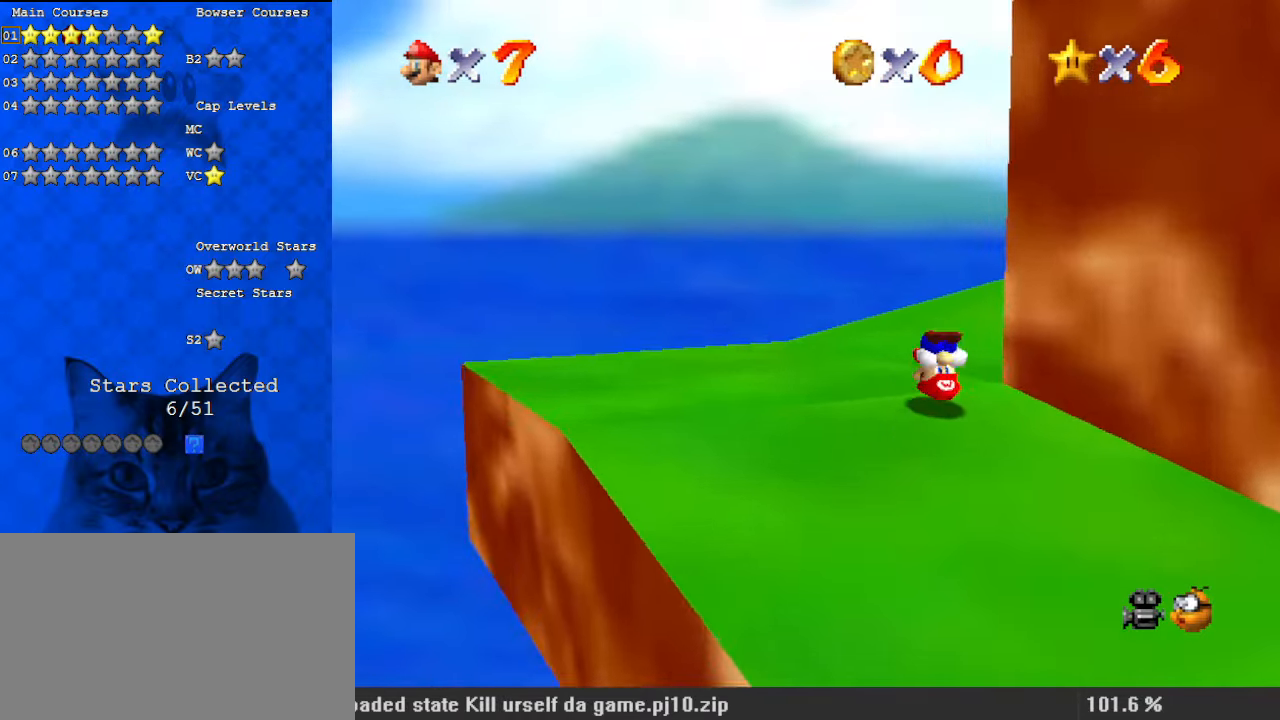
{"keys": ["up"], "events": [[33, "ctrl", "up"], [33, "shift", "up"], [67, "a", "down"], [200, "a", "up"], [200, "right", "up"], [267, "a", "down"], [400, "a", "up"]]}
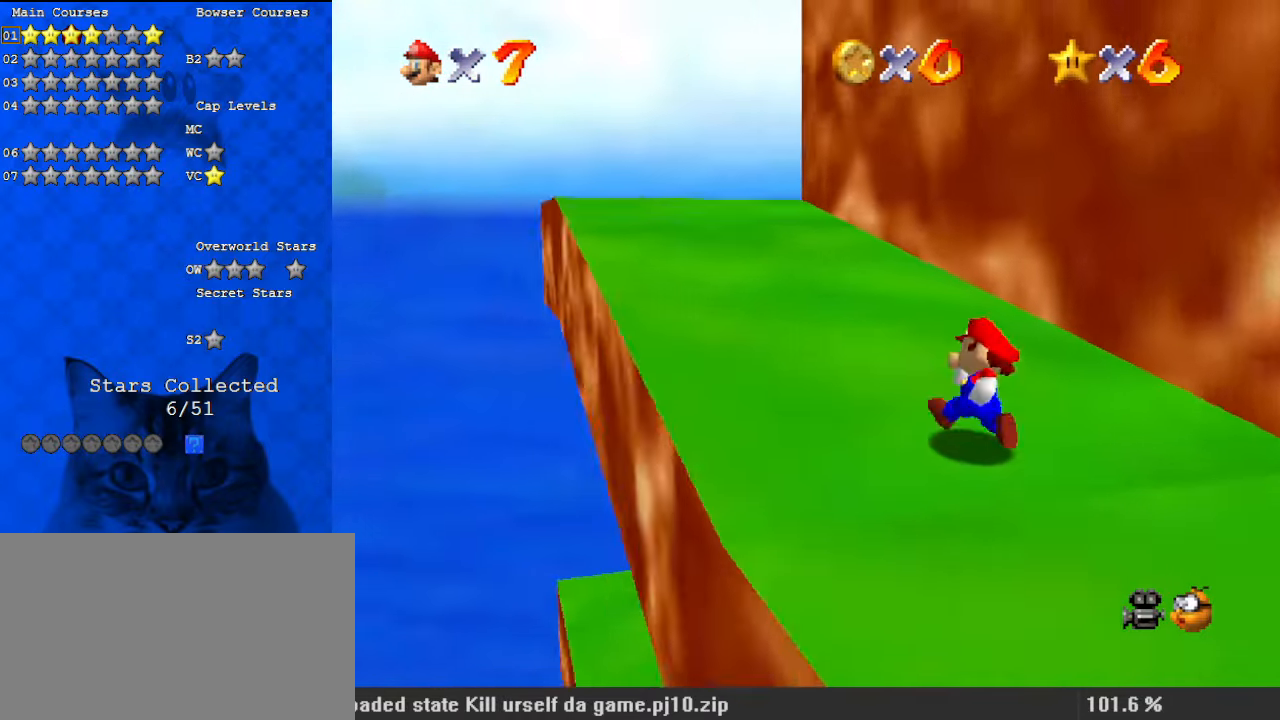
{"keys": ["shift", "up"], "events": [[33, "ctrl", "down"], [167, "ctrl", "up"], [267, "shift", "down"], [300, "ctrl", "down"], [400, "ctrl", "up"]]}
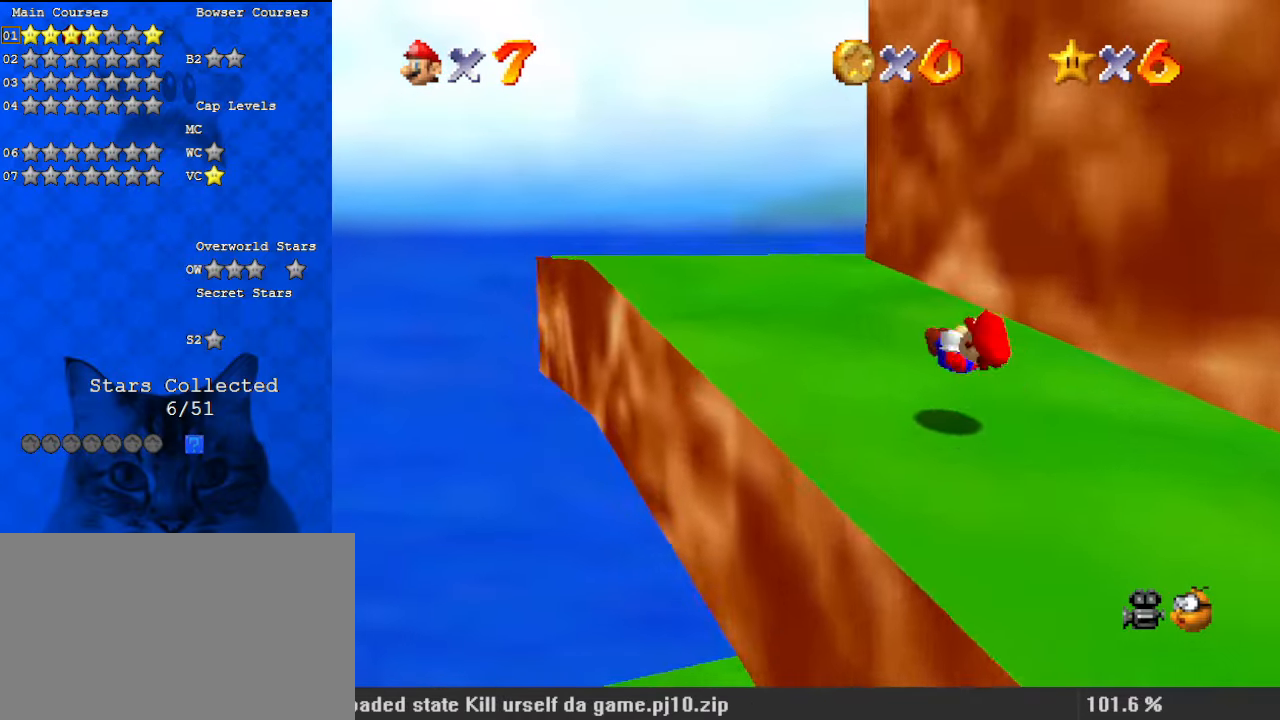
{"keys": ["up"], "events": [[33, "left", "down"], [167, "left", "up"], [167, "shift", "up"], [300, "ctrl", "down"], [467, "ctrl", "up"]]}
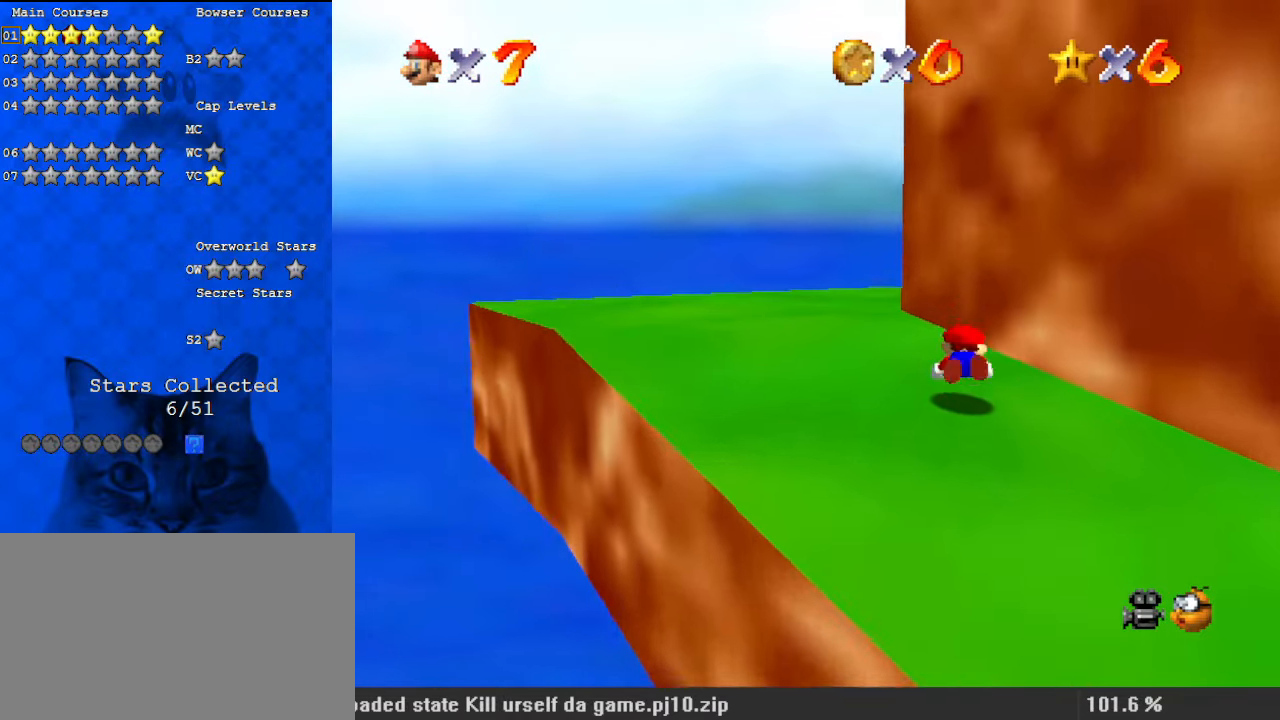
{"keys": ["left", "up"], "events": [[33, "shift", "down"], [100, "ctrl", "down"], [100, "left", "down"], [200, "ctrl", "up"], [200, "shift", "up"], [367, "a", "down"], [500, "a", "up"]]}
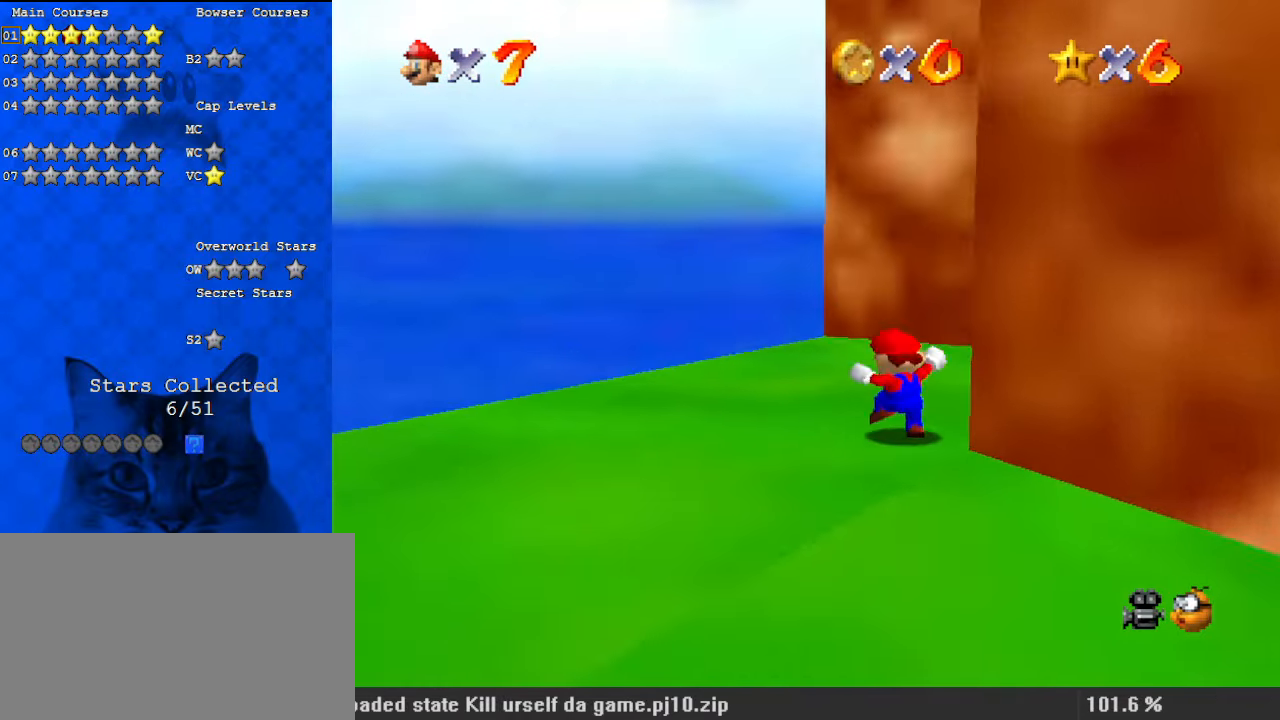
{"keys": ["a", "up"], "events": [[100, "a", "down"], [333, "a", "up"], [367, "a", "down"], [467, "left", "up"]]}
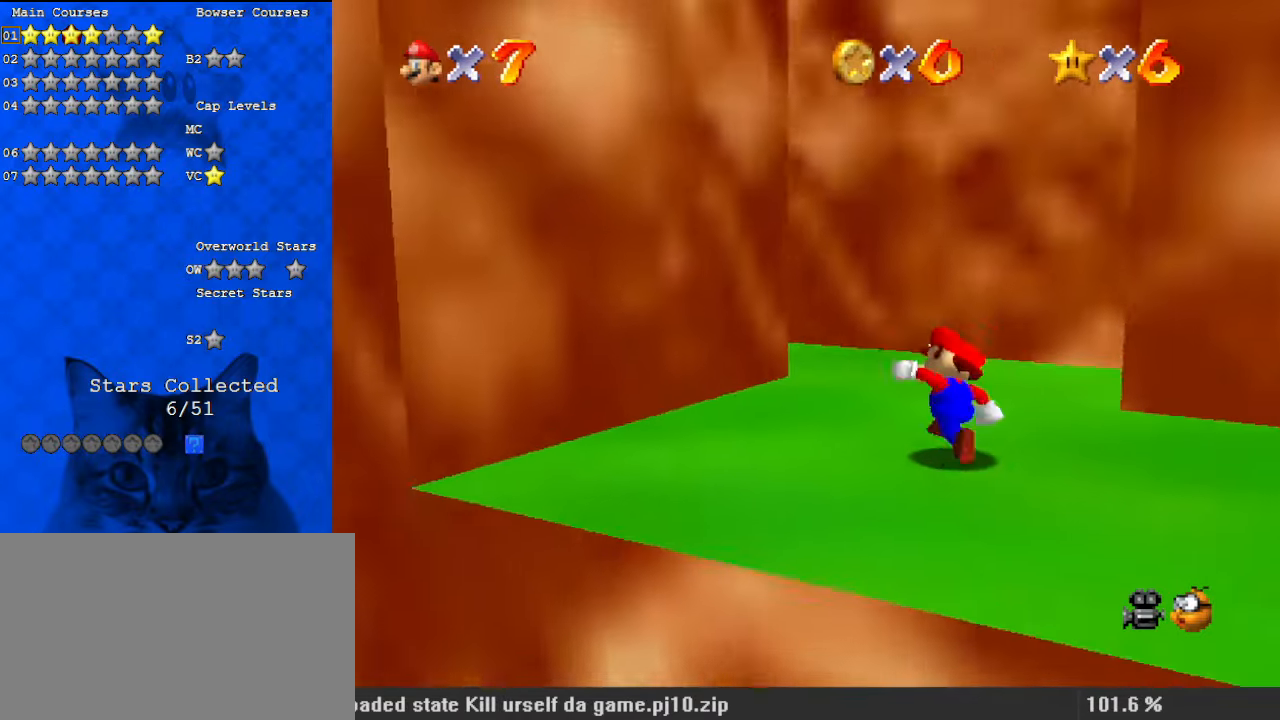
{"keys": ["d", "up"], "events": [[33, "a", "up"], [67, "right", "down"], [167, "right", "up"], [200, "d", "down"], [300, "d", "up"], [400, "d", "down"]]}
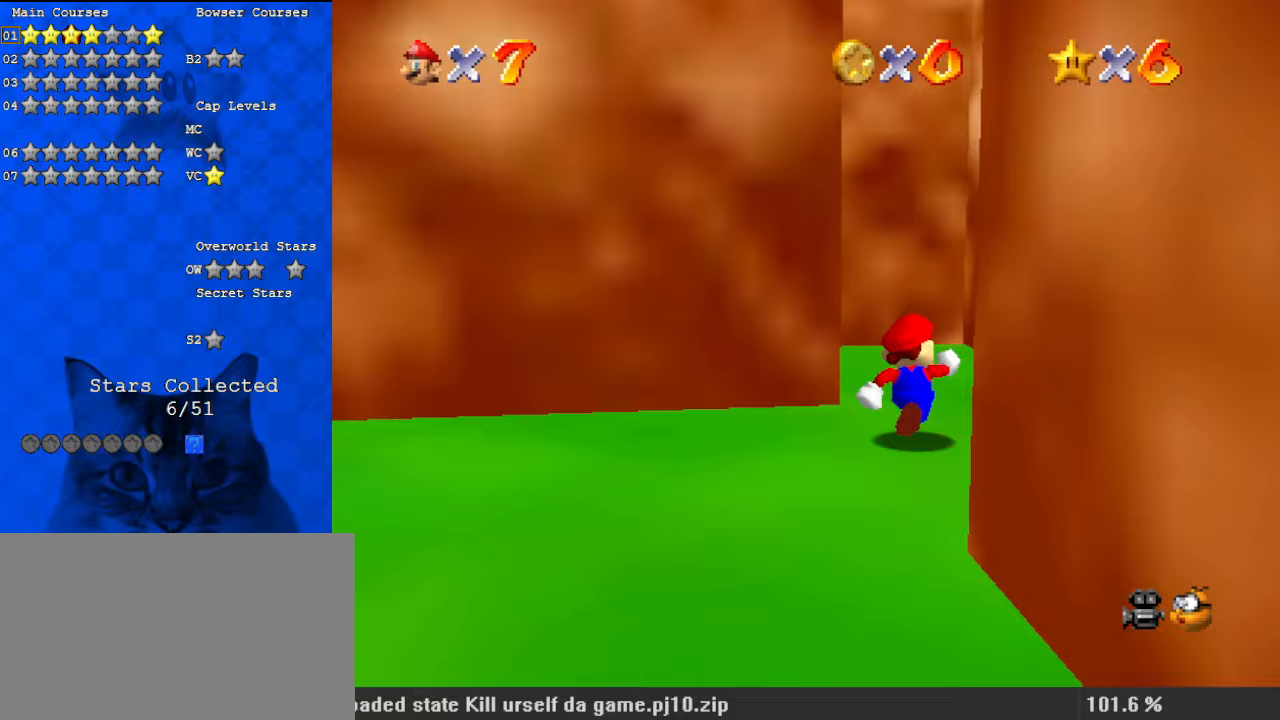
{"keys": ["left", "shift", "up"], "events": [[67, "d", "up"], [167, "right", "down"], [267, "left", "down"], [300, "right", "up"], [300, "up", "up"], [333, "shift", "down"], [500, "up", "down"]]}
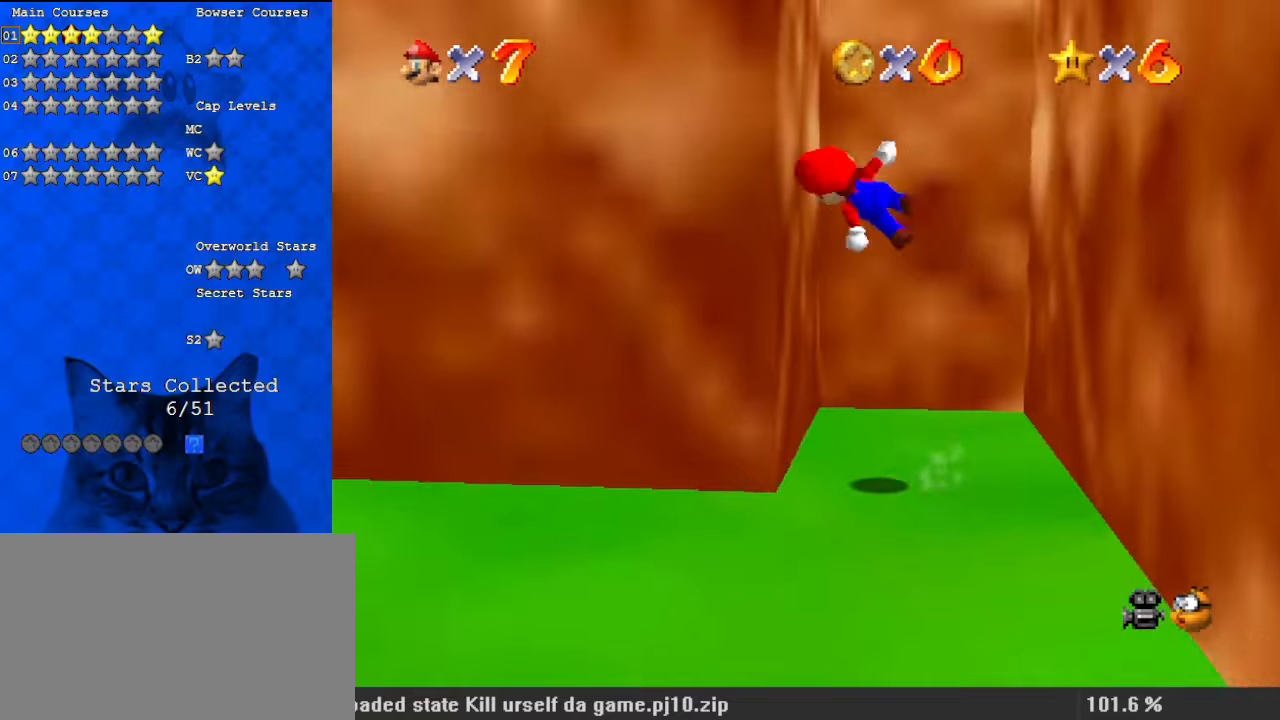
{"keys": ["right", "up"], "events": [[67, "up", "up"], [133, "shift", "up"], [233, "left", "up"], [233, "right", "down"], [233, "shift", "down"], [233, "up", "down"], [500, "shift", "up"]]}
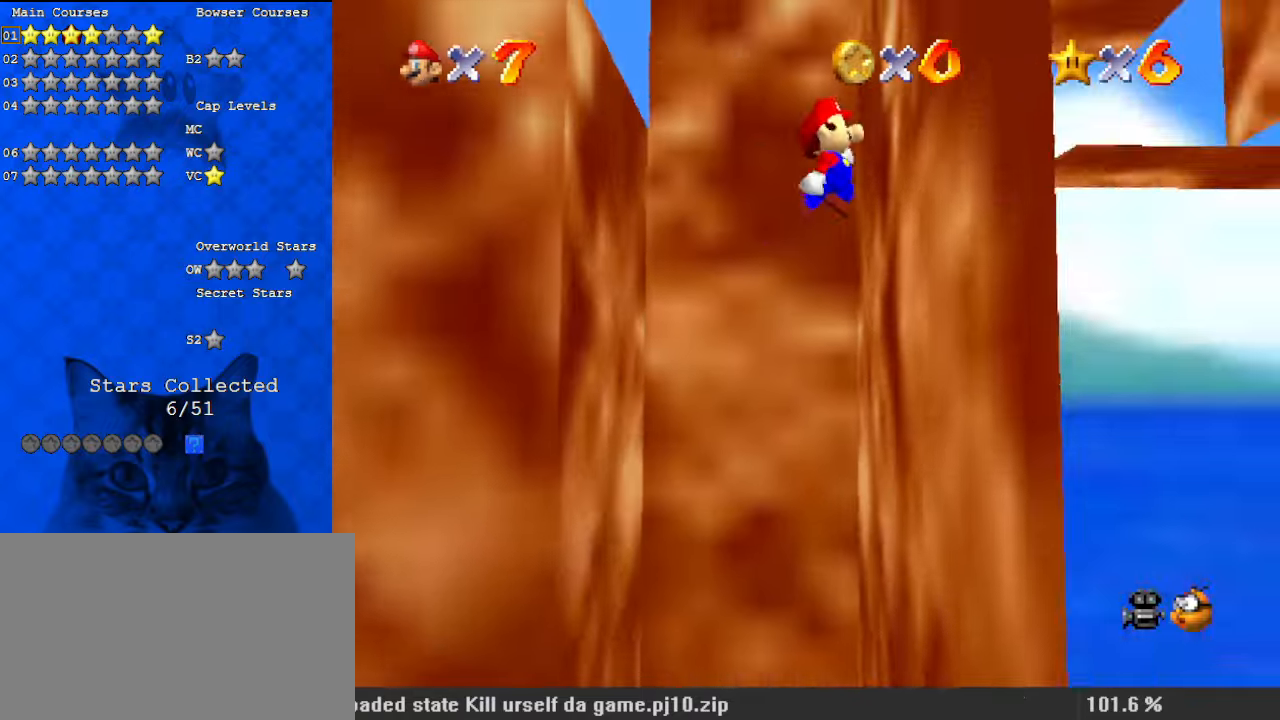
{"keys": ["up"], "events": [[33, "up", "up"], [100, "shift", "down"], [133, "left", "down"], [133, "right", "up"], [267, "shift", "up"], [333, "right", "down"], [333, "up", "down"], [367, "left", "up"], [500, "right", "up"]]}